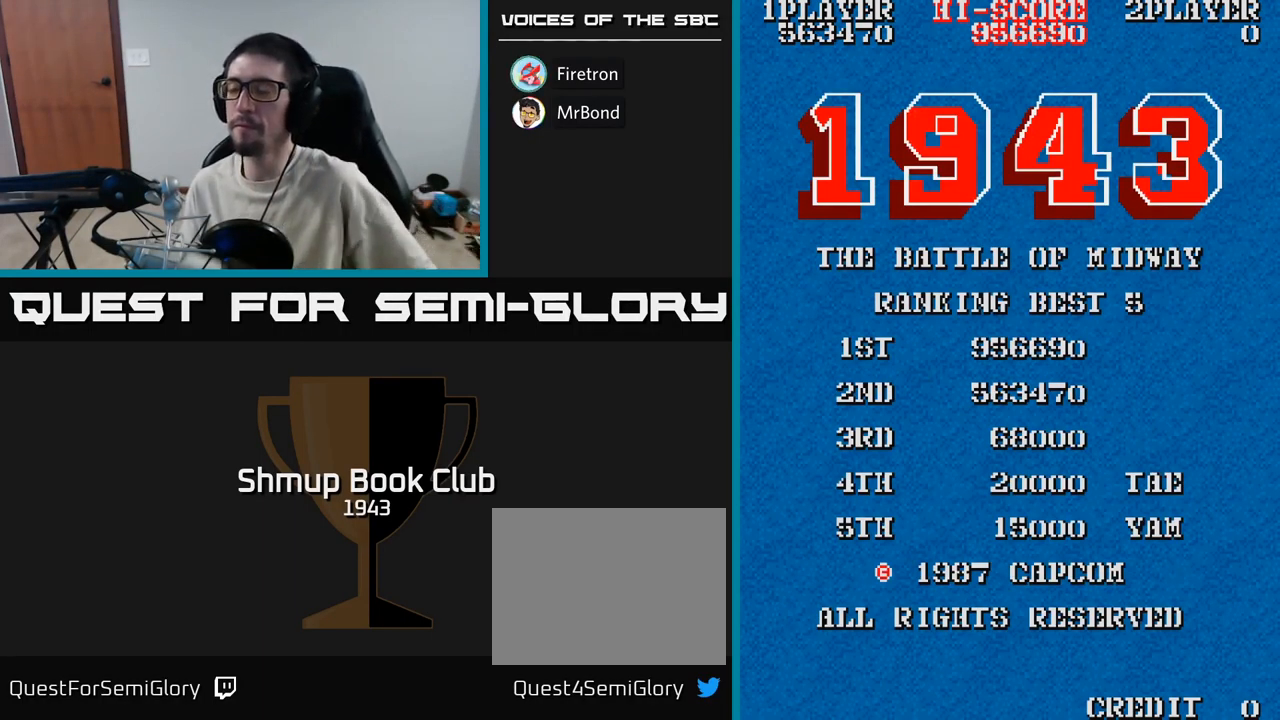
Gameplay with a controller (Xbox layout); each line is a JSON object with the inputs held at the frame after it. "events" lists button and stick changes between this image and that frame as [ms after this image, input, new state], when the widget could be followed in between. Not read: left_stick right_stick.
{"buttons": [], "events": [[249, "SELECT", "down"], [399, "SELECT", "up"]]}
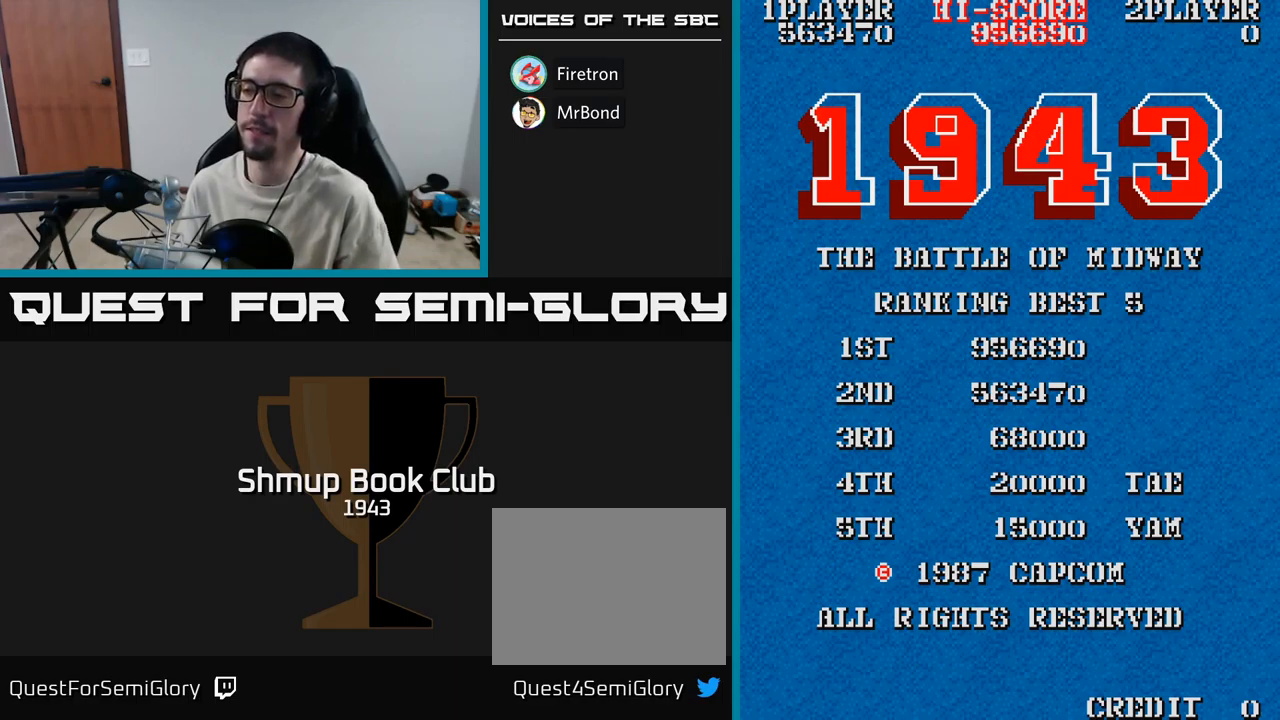
{"buttons": [], "events": []}
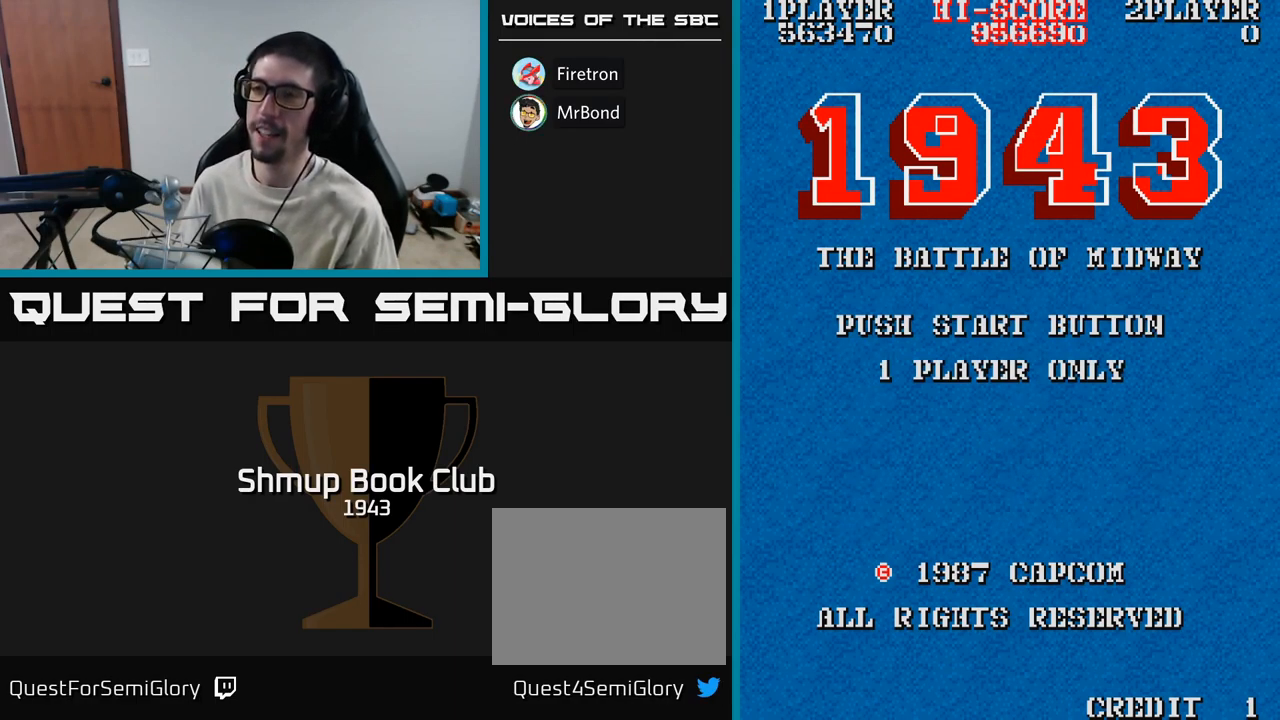
{"buttons": [], "events": []}
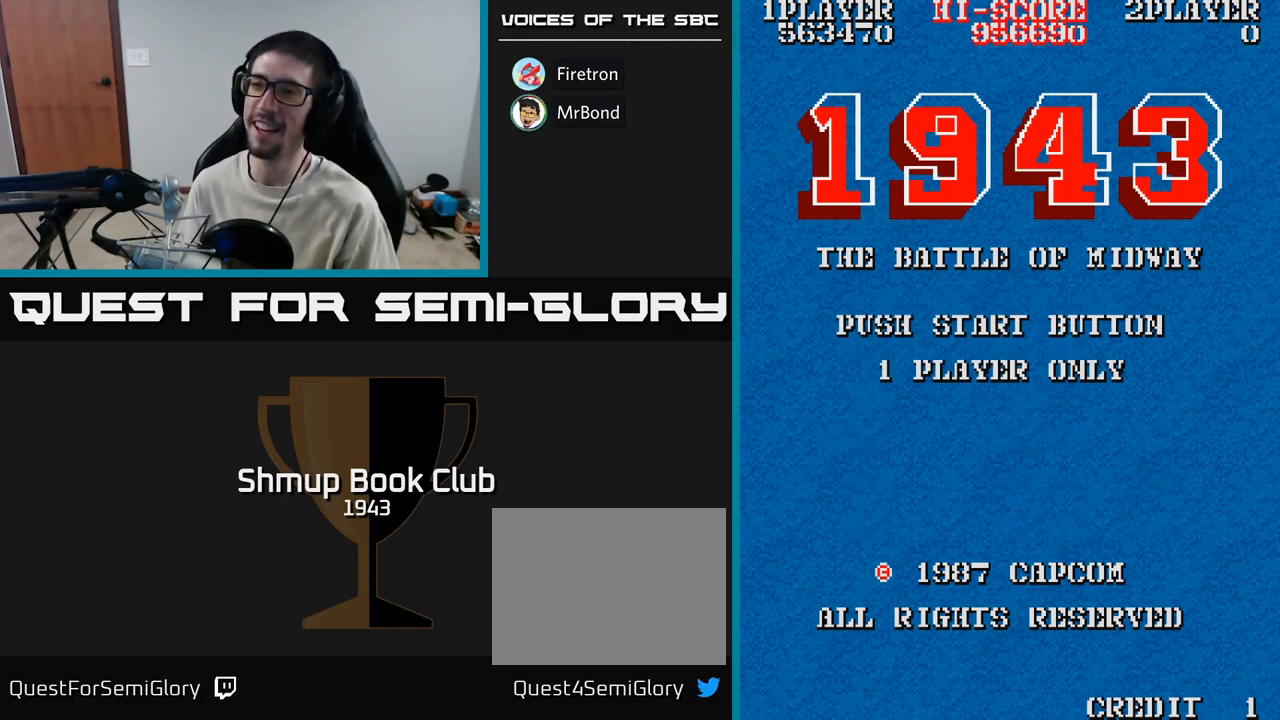
{"buttons": ["START"], "events": [[467, "START", "down"]]}
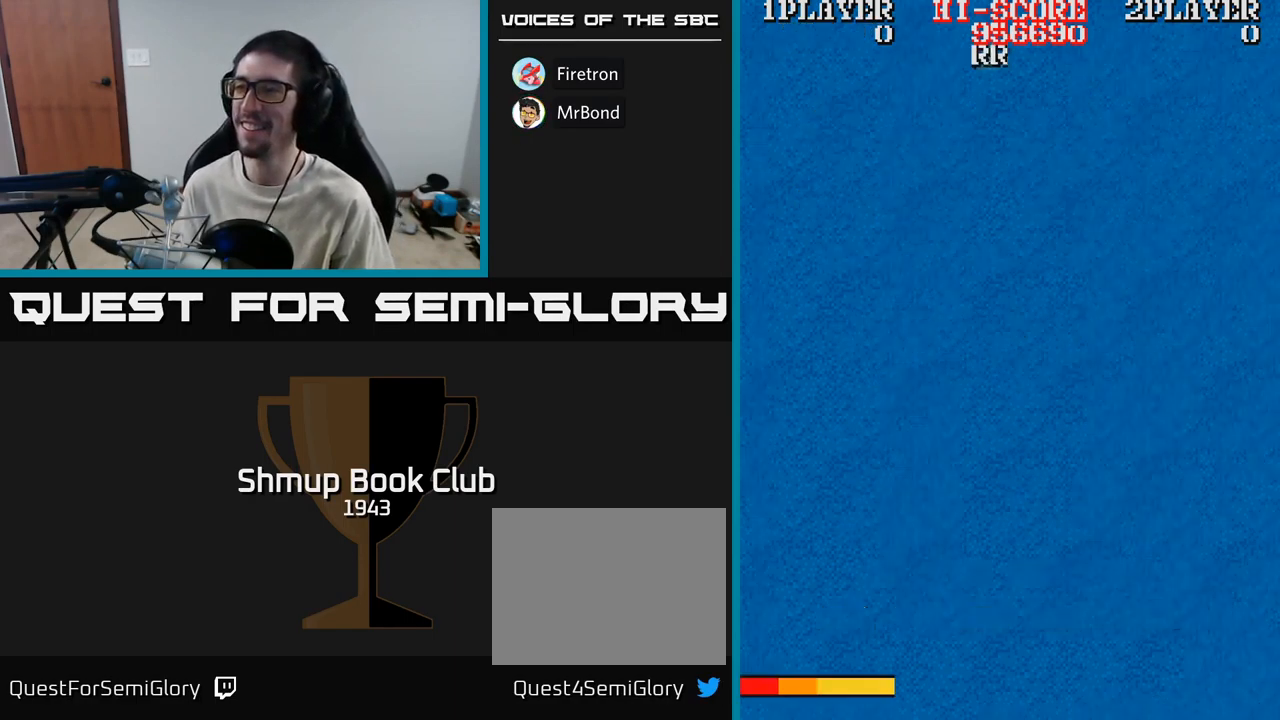
{"buttons": [], "events": [[100, "START", "up"]]}